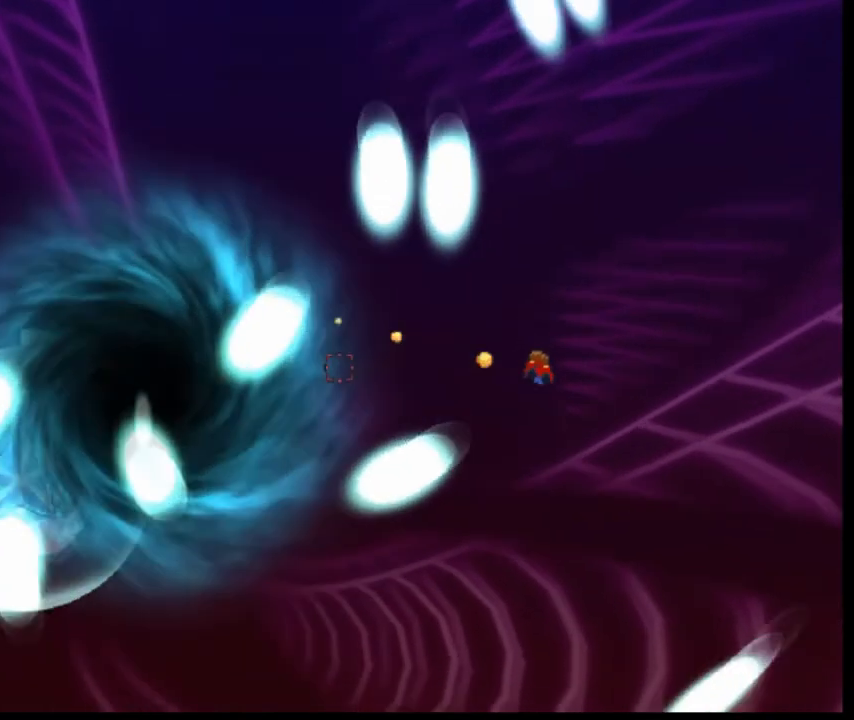
Gameplay with keyboard; each line is a JSON object with the keys held at the frame after it. "events" lists presses ("down") and releases ("up") of "down", "left", "r", "right", "s", "shift" and "z" between this image and that frame as [ms after this image, input, new state], when the widget could be followed in between. No other keys are recorded. Mouse input is not recorded. Not read: o q.
{"keys": ["right"], "events": [[160, "left", "up"], [160, "right", "down"]]}
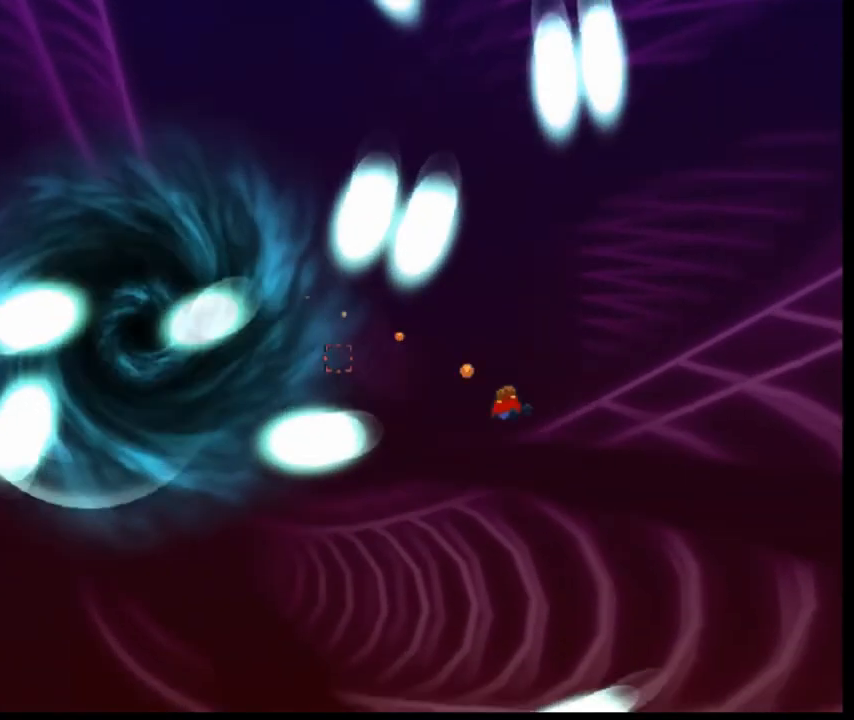
{"keys": ["right"], "events": []}
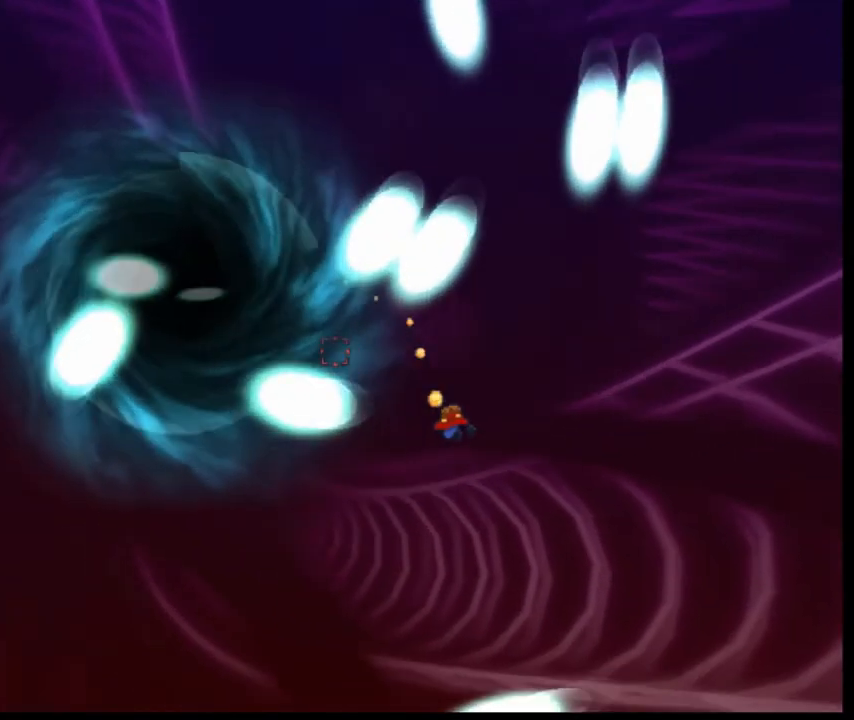
{"keys": [], "events": [[320, "right", "up"]]}
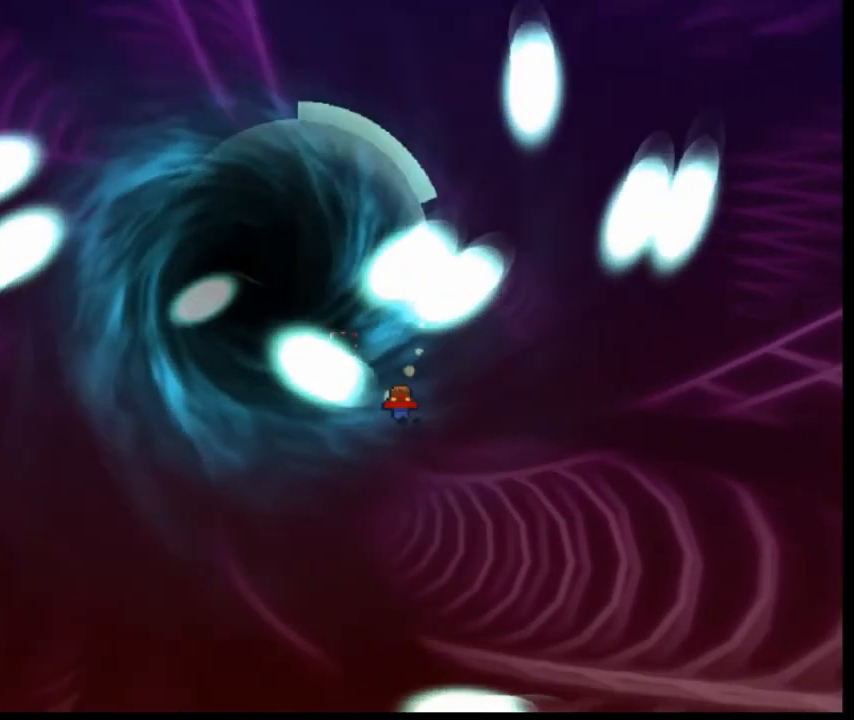
{"keys": [], "events": []}
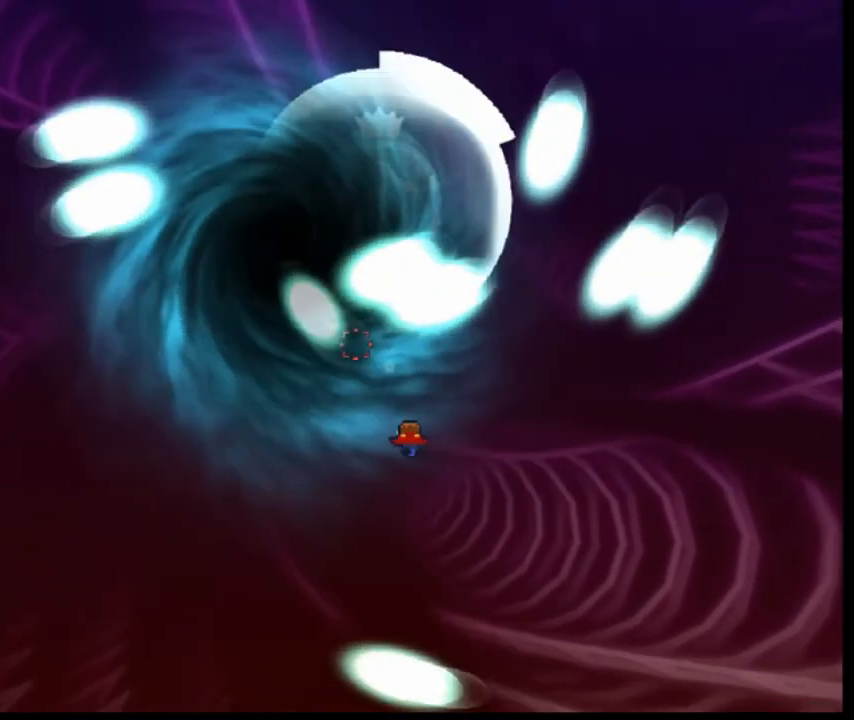
{"keys": [], "events": [[240, "left", "down"], [480, "left", "up"]]}
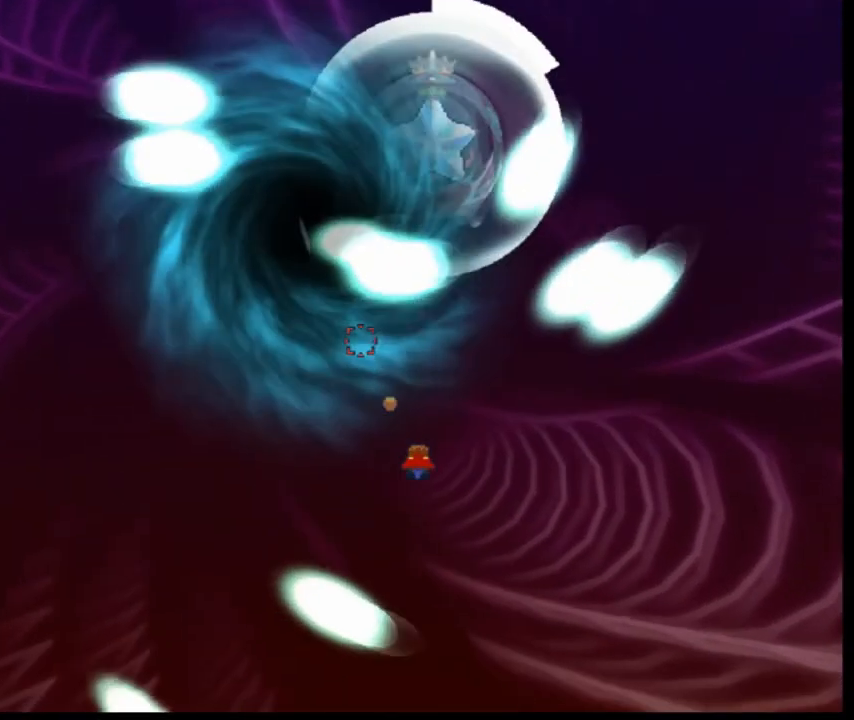
{"keys": ["left"], "events": [[120, "left", "down"]]}
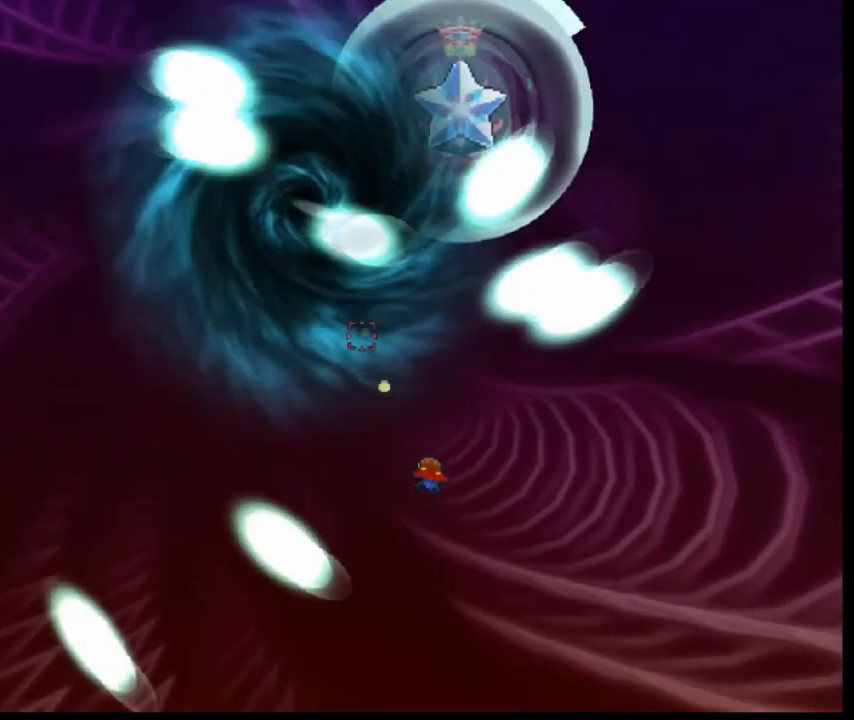
{"keys": ["down", "left"], "events": [[360, "down", "down"]]}
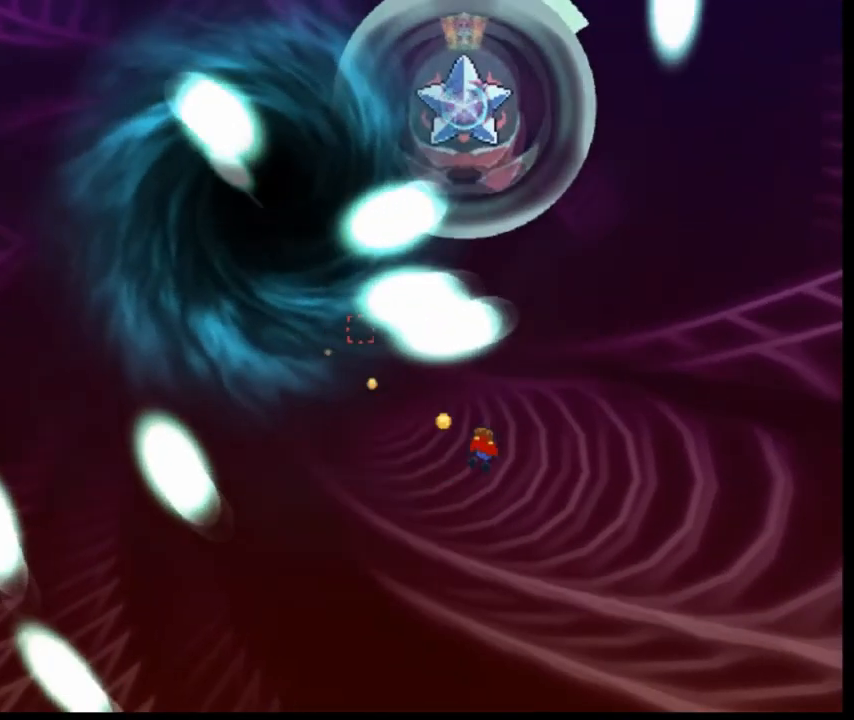
{"keys": ["left"], "events": [[480, "down", "up"]]}
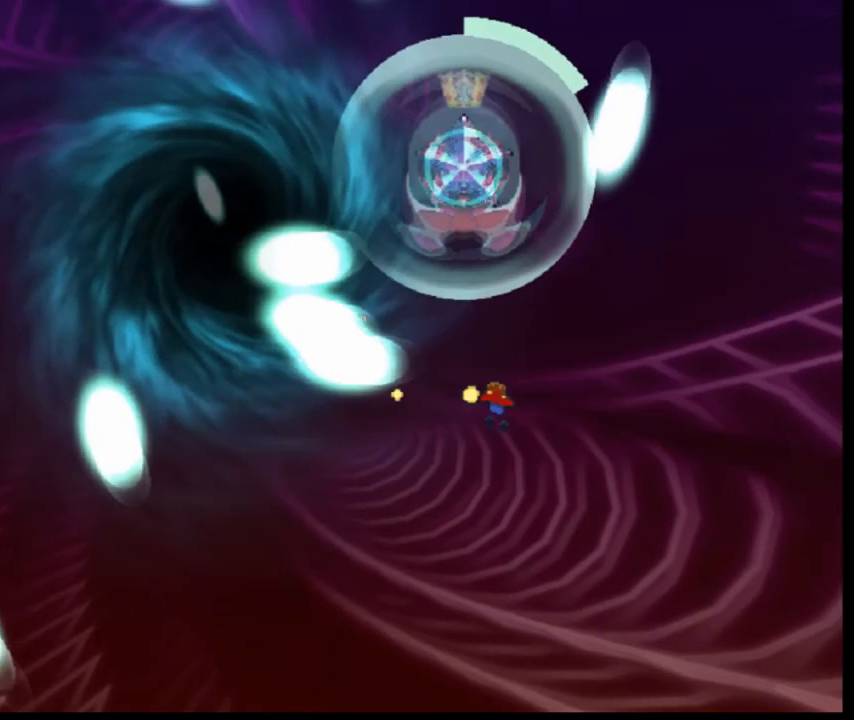
{"keys": ["left"], "events": []}
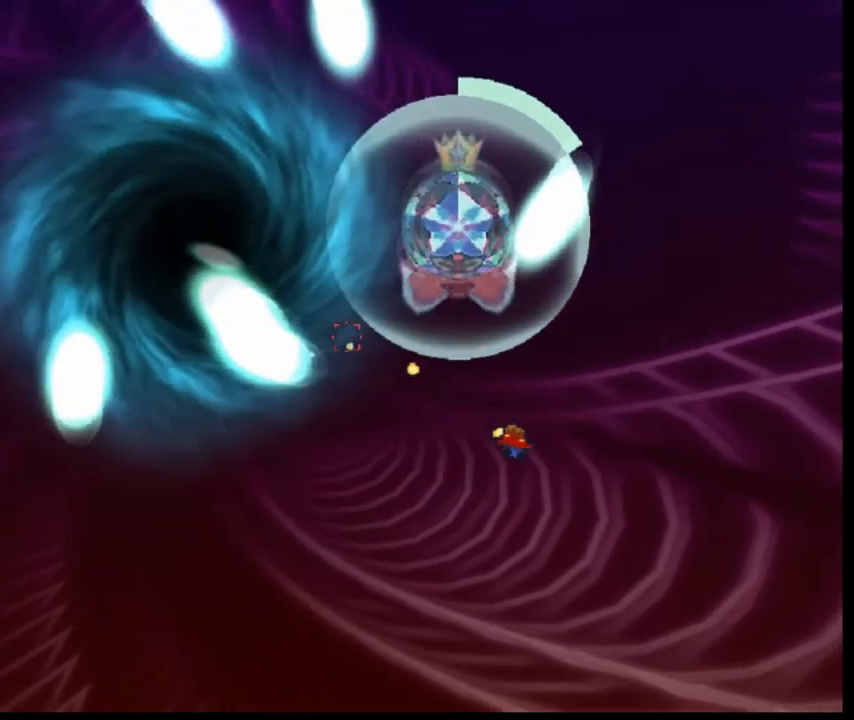
{"keys": ["left"], "events": [[240, "down", "down"], [360, "down", "up"]]}
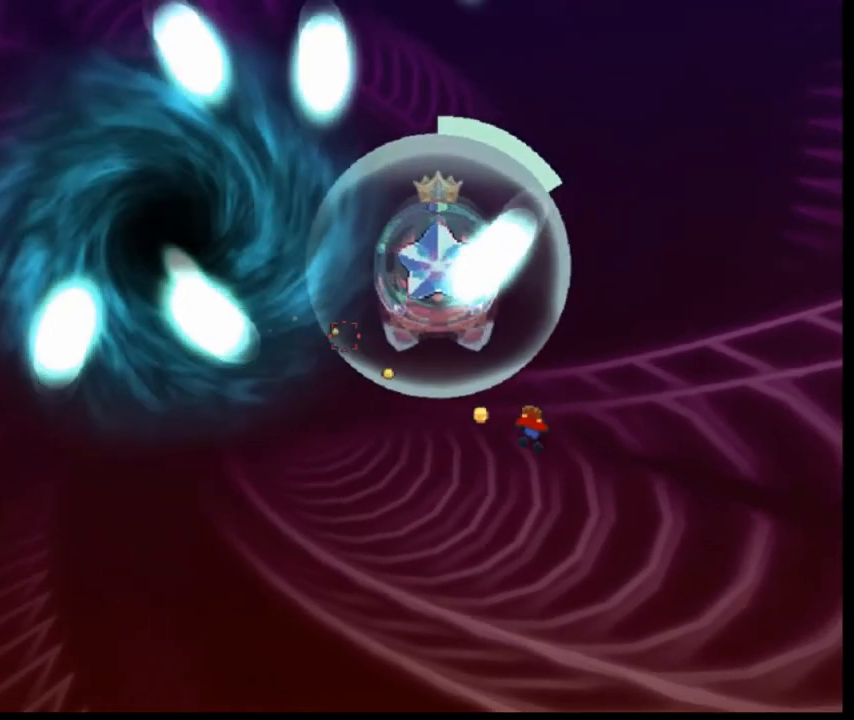
{"keys": ["right"], "events": [[240, "left", "up"], [440, "right", "down"]]}
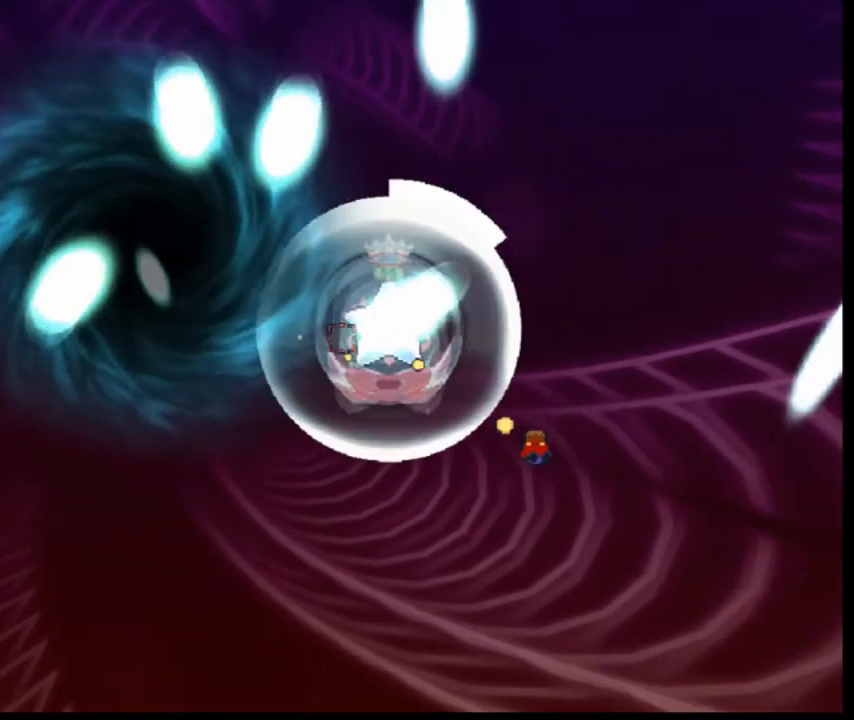
{"keys": ["down", "right"], "events": [[80, "right", "up"], [240, "right", "down"], [400, "down", "down"]]}
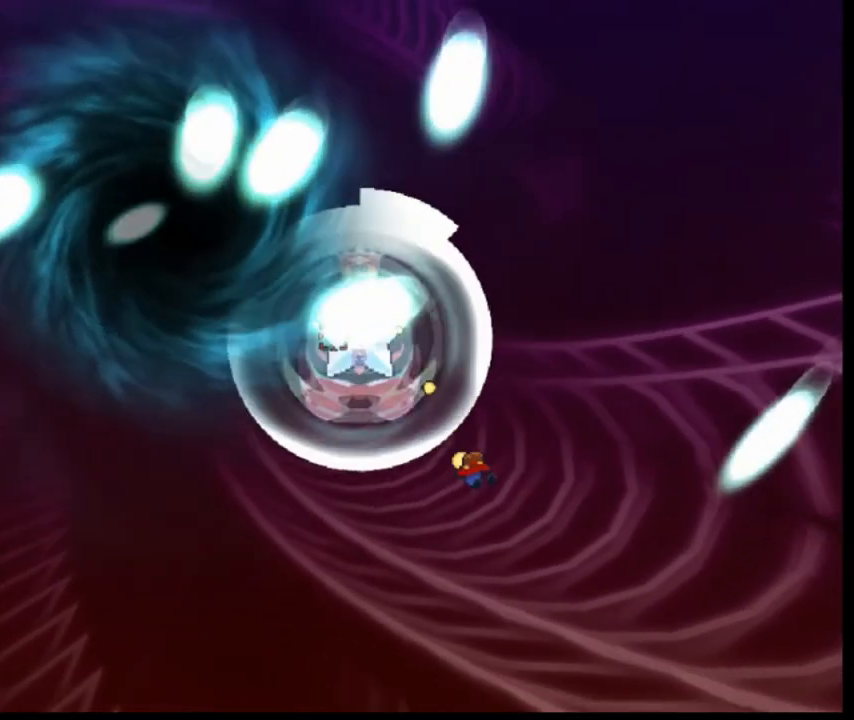
{"keys": ["right"], "events": [[120, "down", "up"]]}
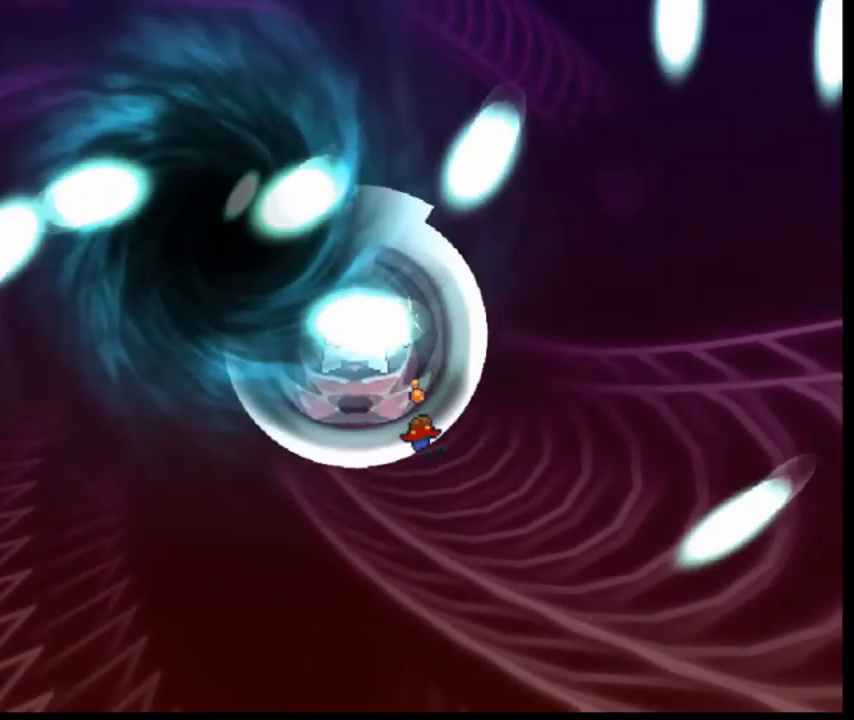
{"keys": [], "events": [[440, "right", "up"]]}
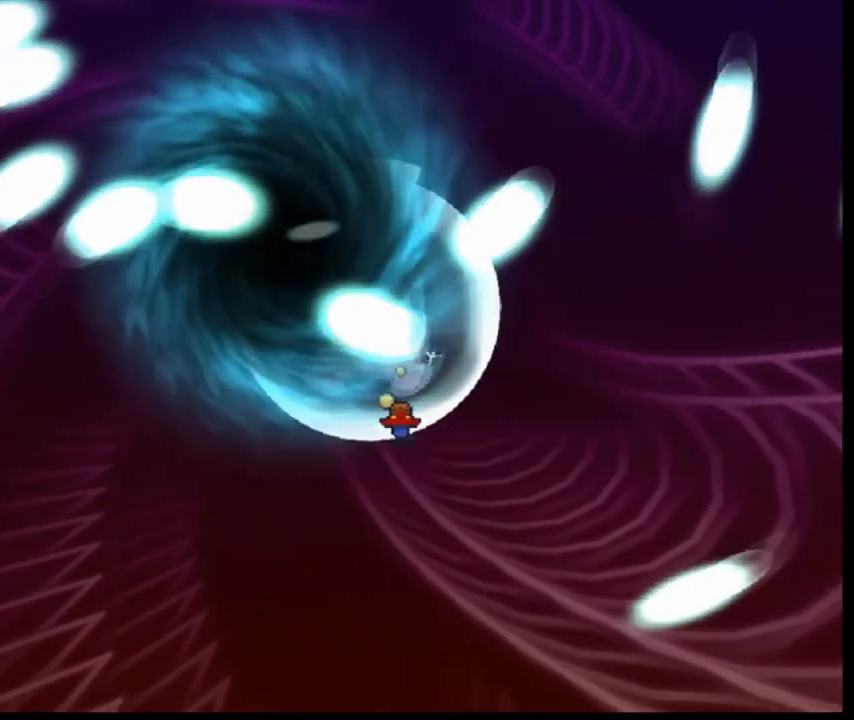
{"keys": ["right"], "events": [[520, "right", "down"]]}
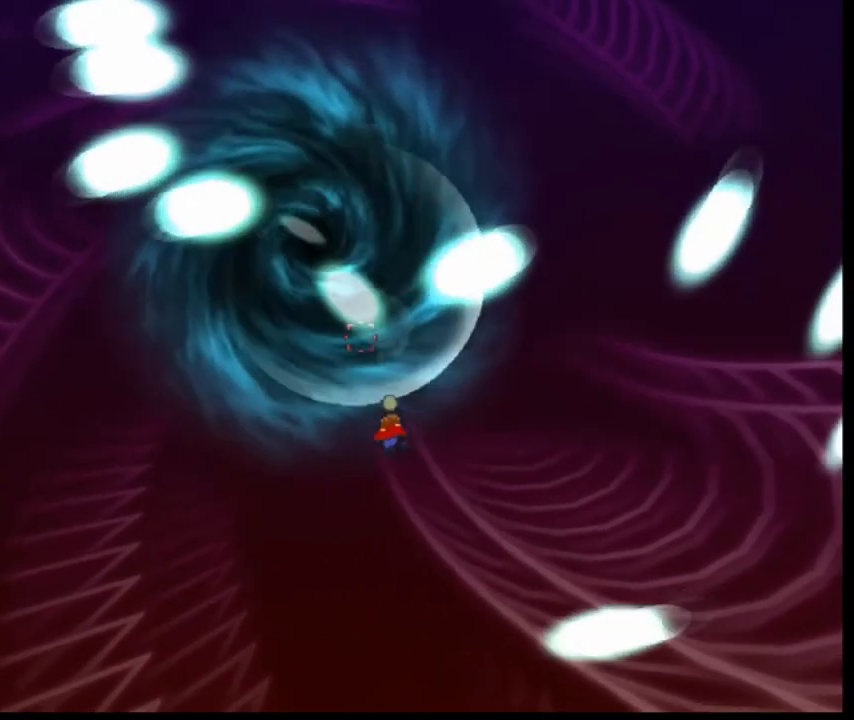
{"keys": ["right"], "events": [[200, "right", "up"], [480, "right", "down"]]}
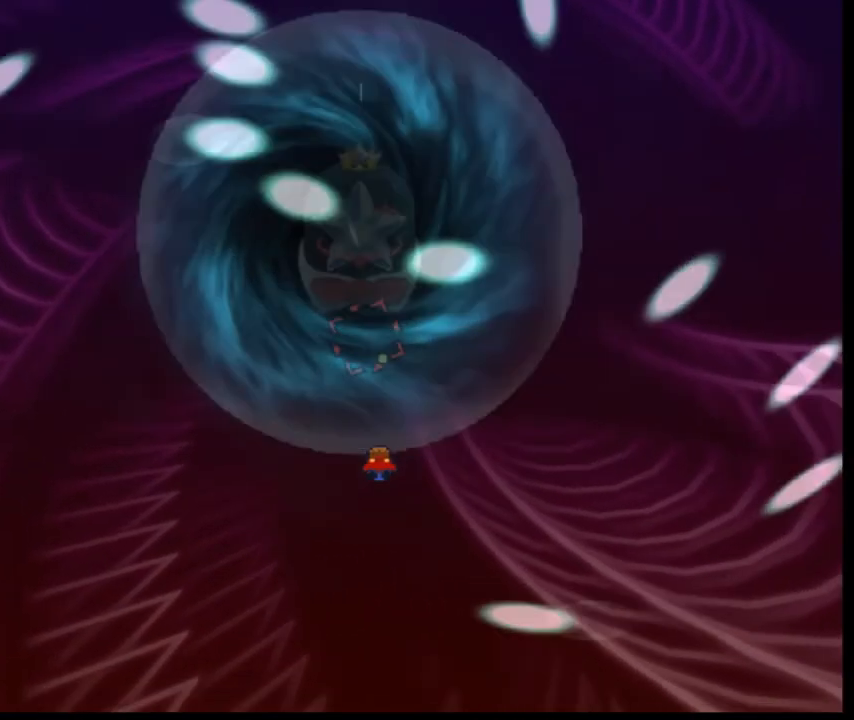
{"keys": ["down", "right"], "events": [[480, "down", "down"]]}
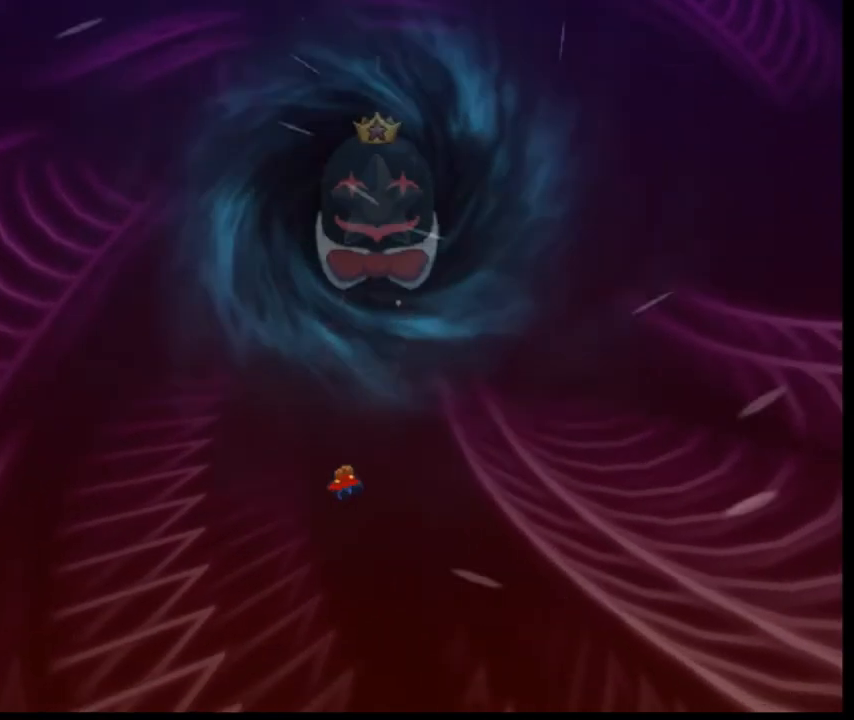
{"keys": ["down", "right"], "events": []}
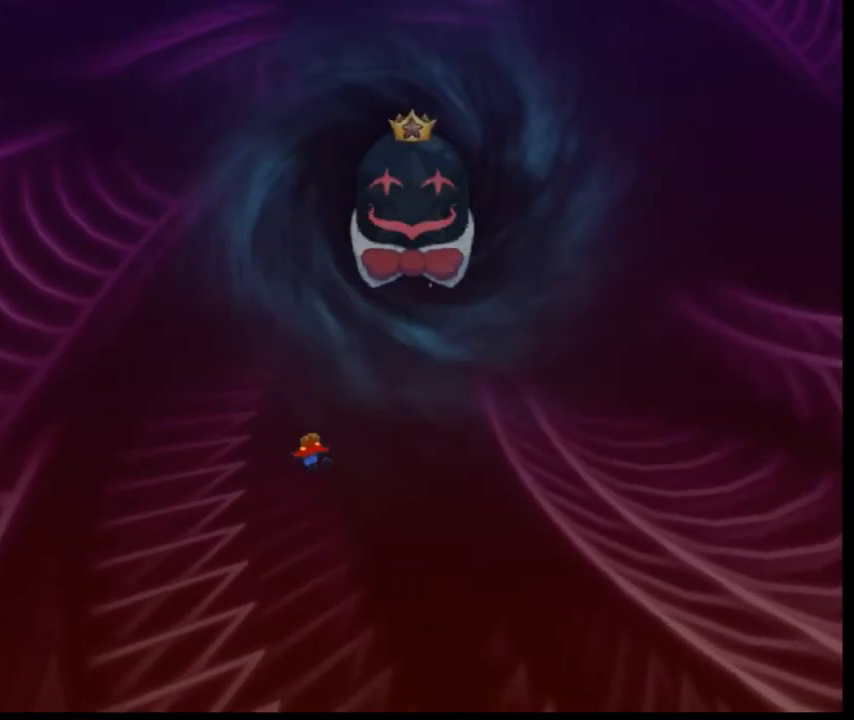
{"keys": ["left"], "events": [[160, "down", "up"], [280, "left", "down"], [280, "right", "up"]]}
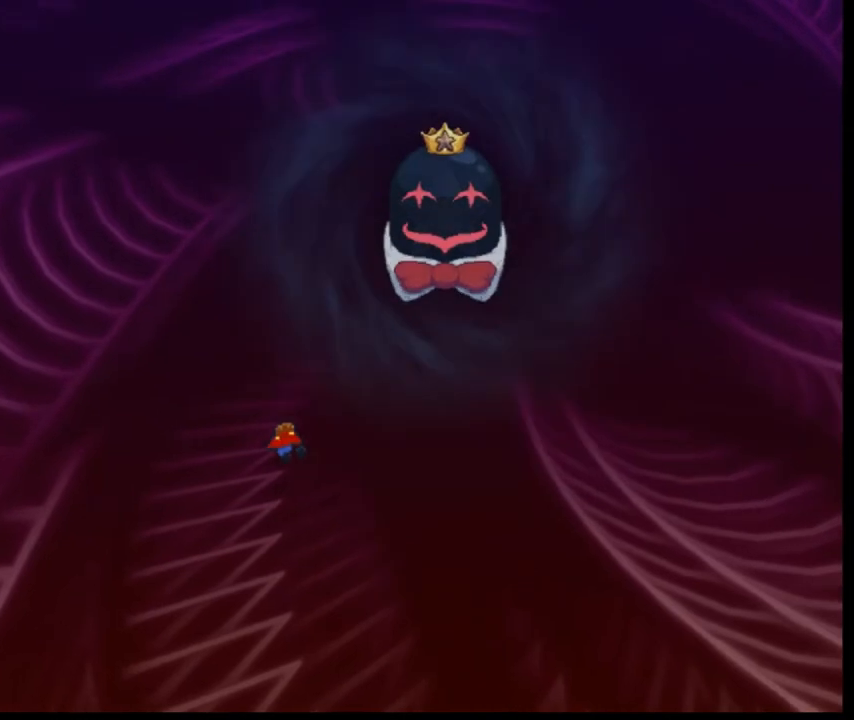
{"keys": [], "events": [[80, "left", "up"]]}
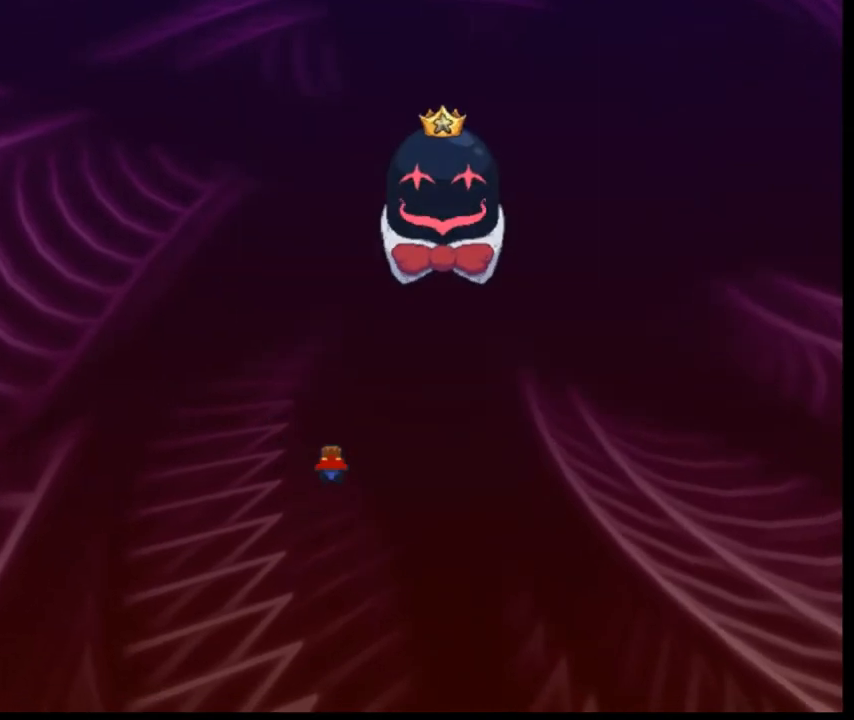
{"keys": ["z"], "events": [[440, "z", "down"]]}
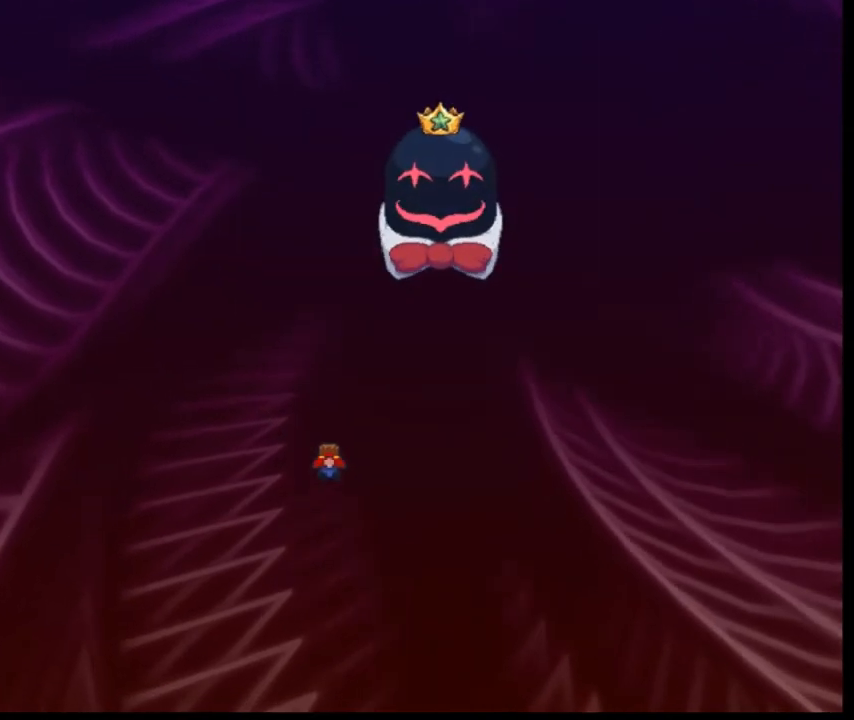
{"keys": ["z"], "events": [[160, "z", "up"], [480, "z", "down"]]}
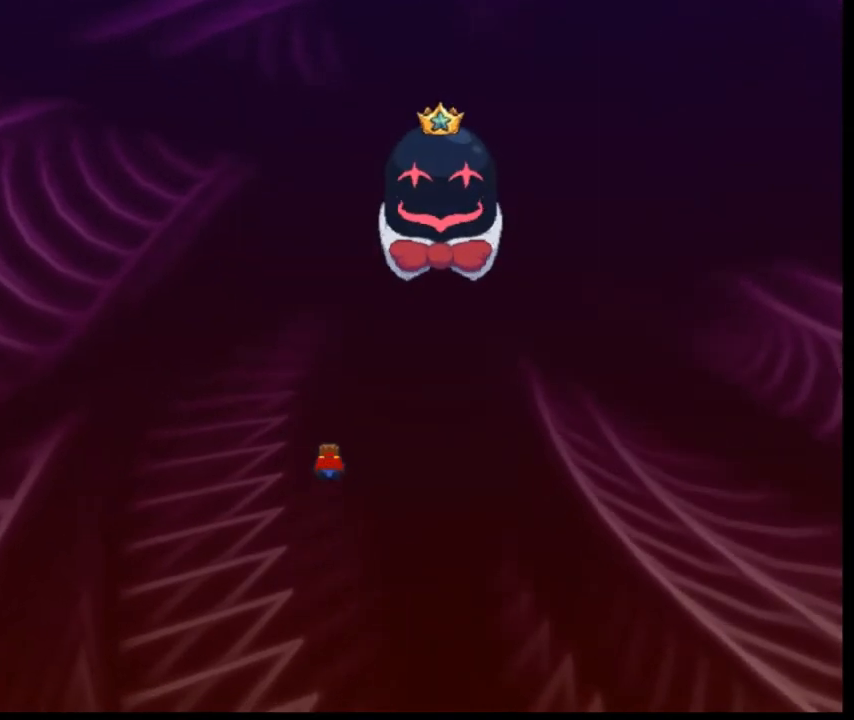
{"keys": [], "events": [[240, "z", "up"]]}
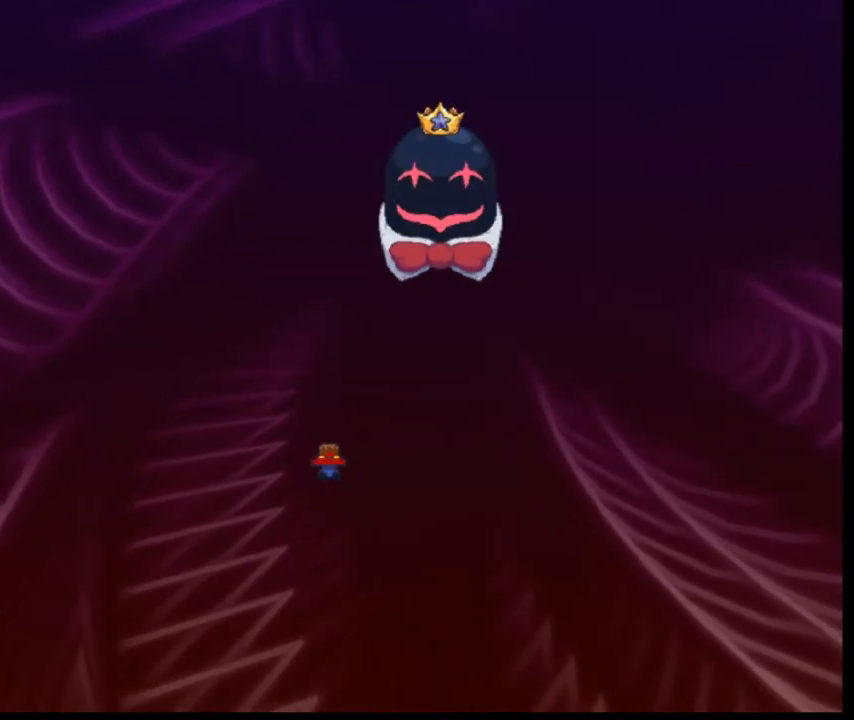
{"keys": [], "events": [[160, "z", "down"], [360, "z", "up"]]}
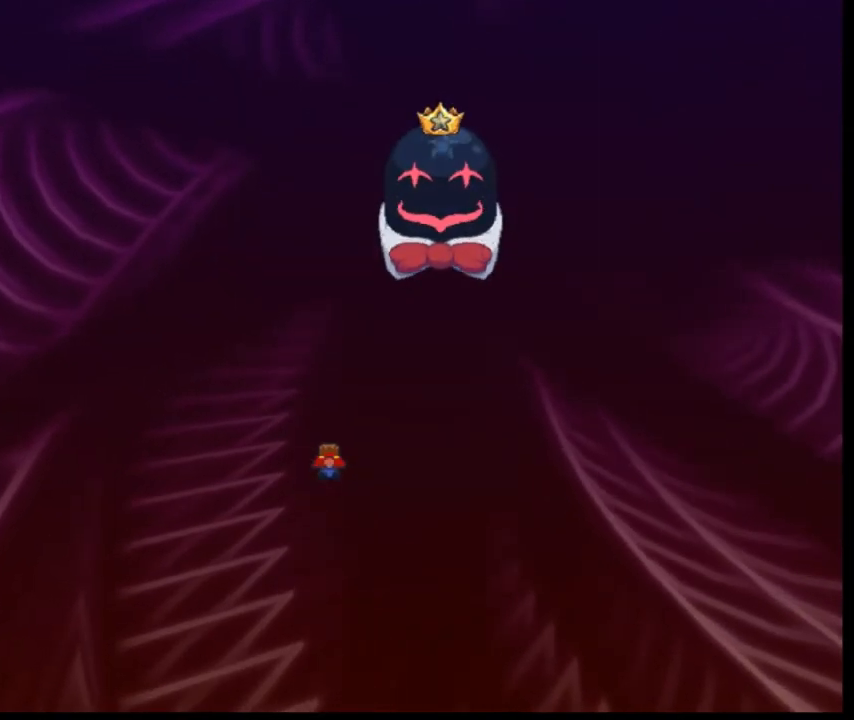
{"keys": [], "events": []}
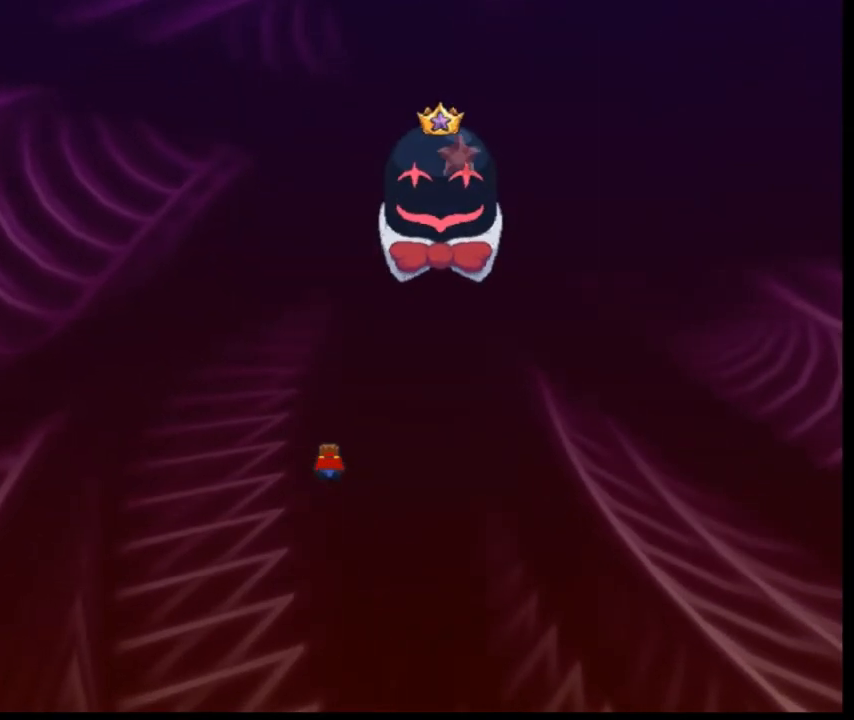
{"keys": [], "events": []}
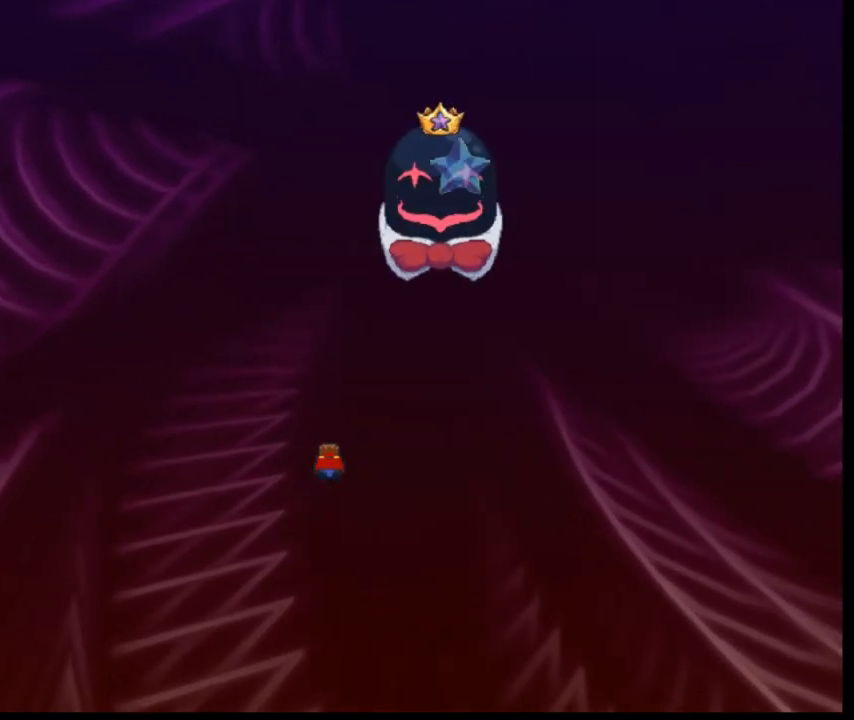
{"keys": [], "events": []}
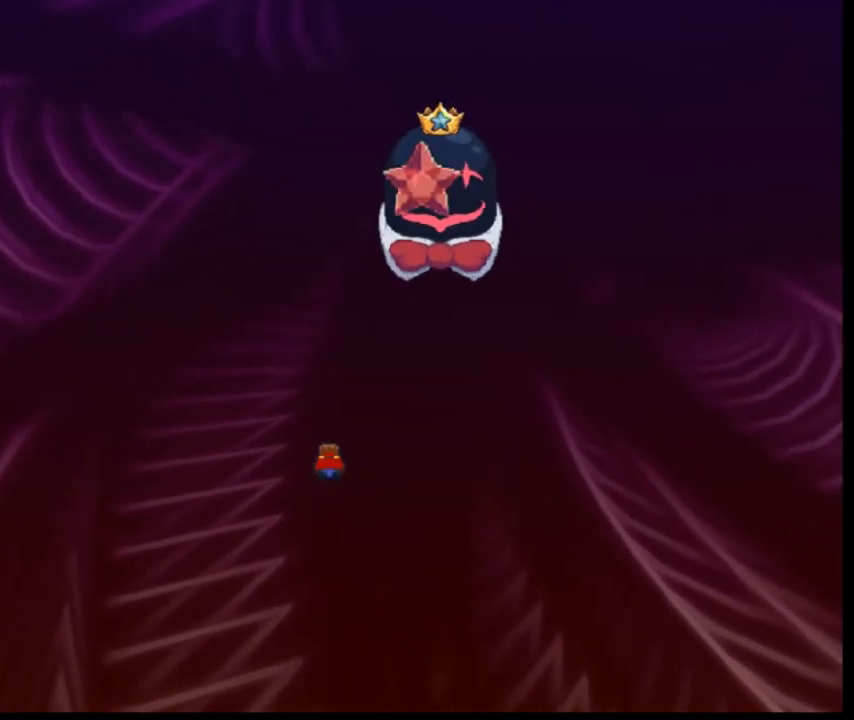
{"keys": [], "events": []}
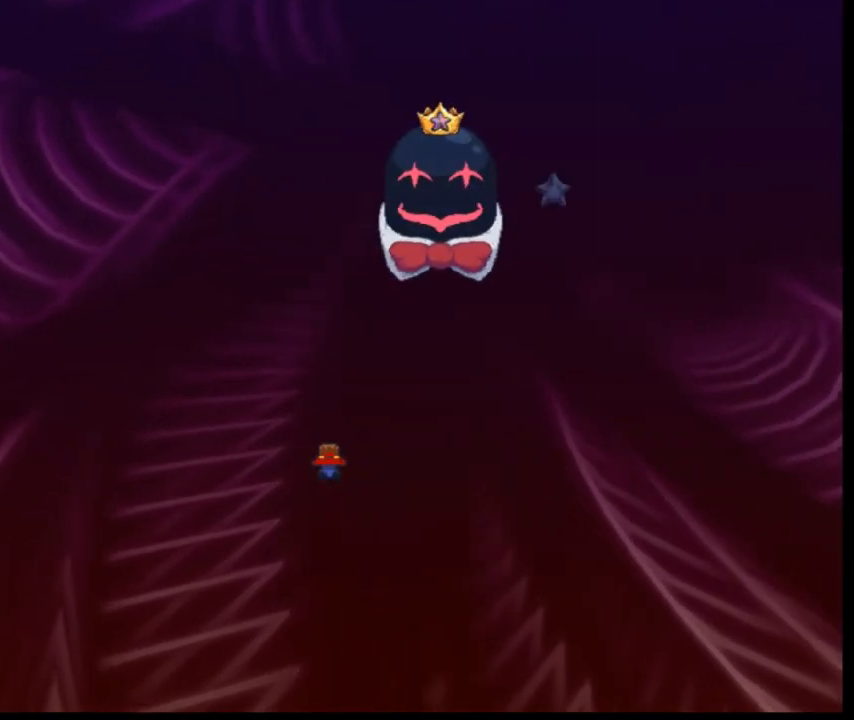
{"keys": [], "events": []}
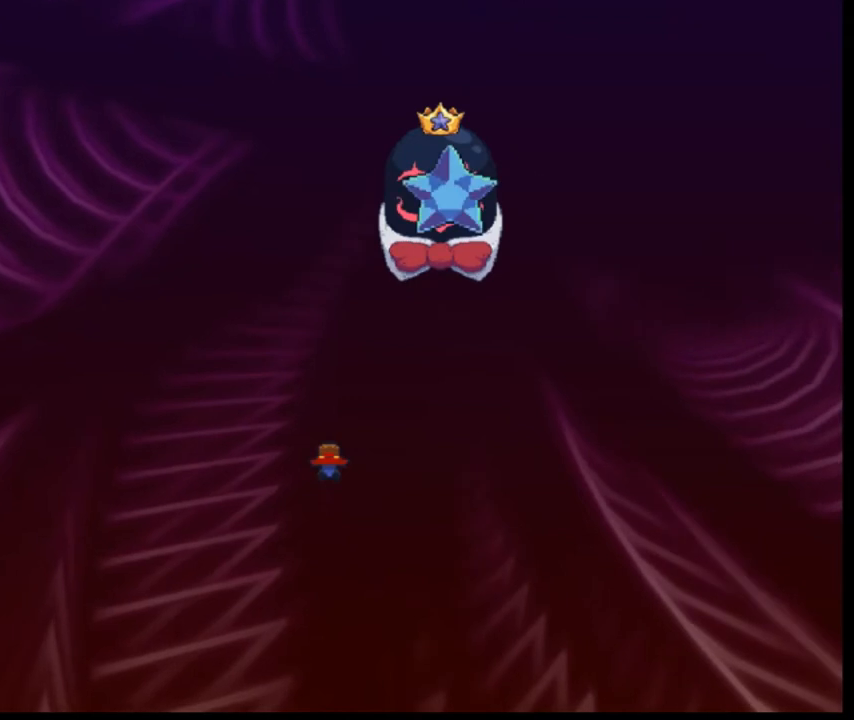
{"keys": [], "events": [[120, "left", "down"], [440, "left", "up"]]}
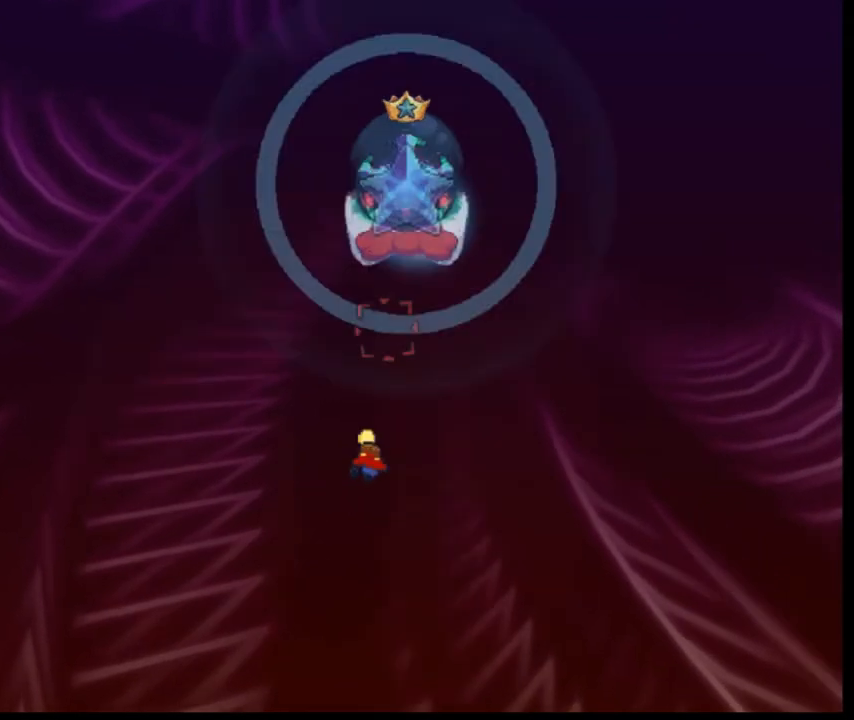
{"keys": ["down"], "events": [[480, "down", "down"]]}